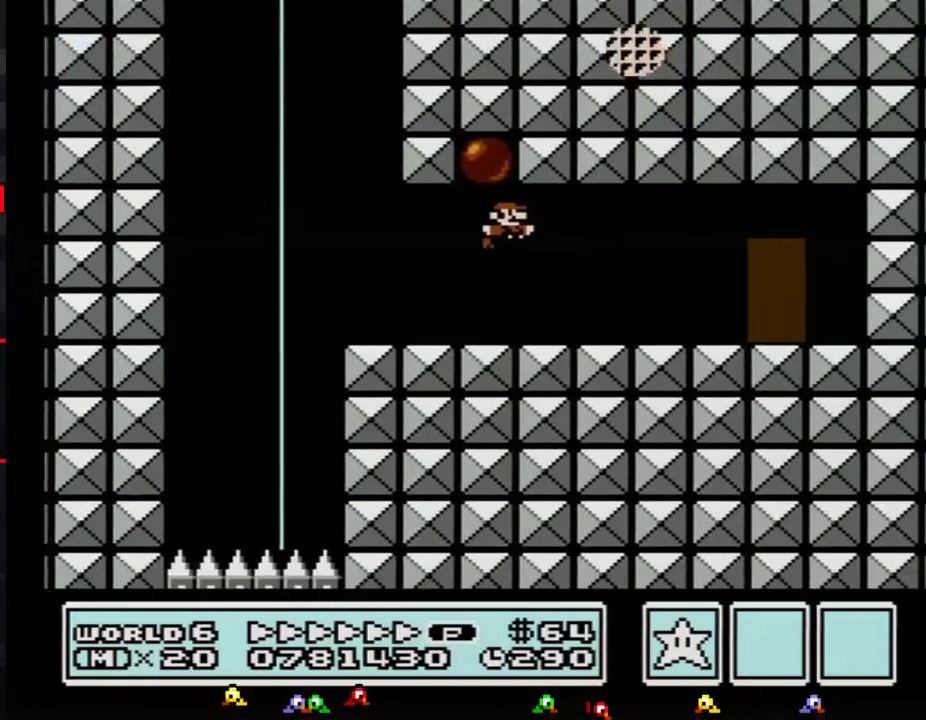
Gameplay with a controller (Nintendo layout); each line is a JSON object with the inputs held at the frame after it. "events" lists button and stick changes between this image and that frame as [ms after this image, input, new state], when the widget could be followed in between. Not read: L3 R3.
{"buttons": ["B"], "events": [[467, "DPAD_RIGHT", "up"]]}
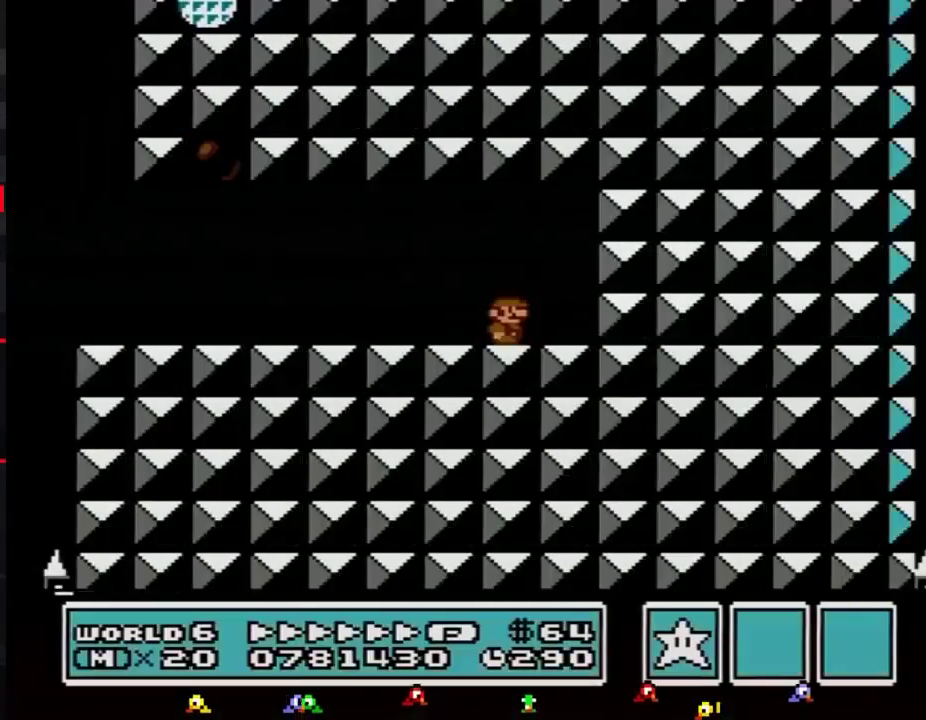
{"buttons": ["B", "DPAD_RIGHT"], "events": [[16, "DPAD_UP", "down"], [116, "DPAD_UP", "up"], [400, "DPAD_RIGHT", "down"]]}
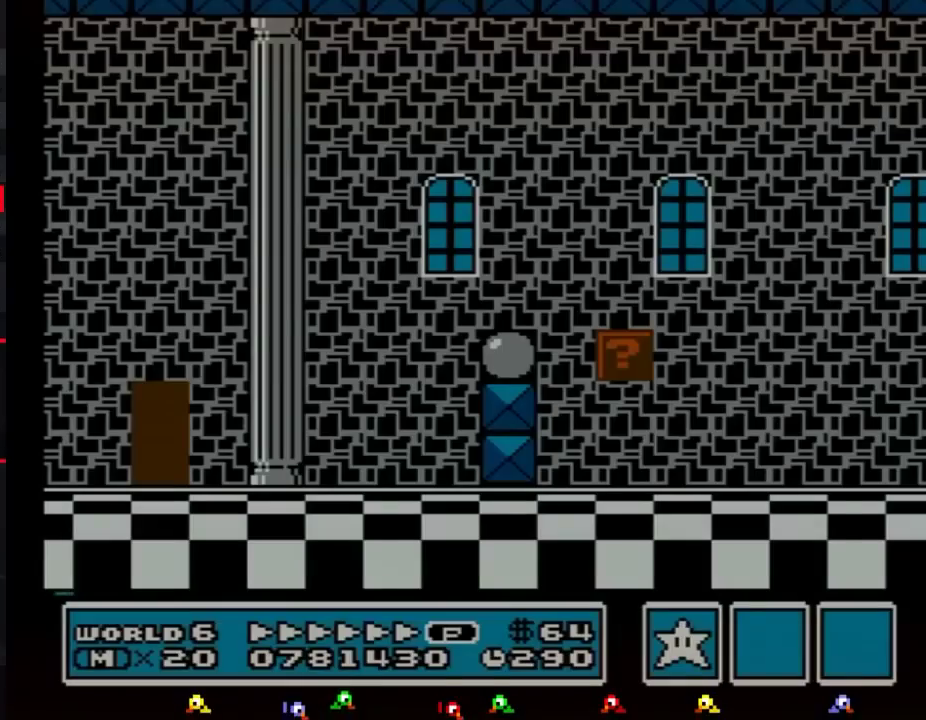
{"buttons": ["B", "DPAD_RIGHT"], "events": [[367, "A", "down"], [434, "A", "up"]]}
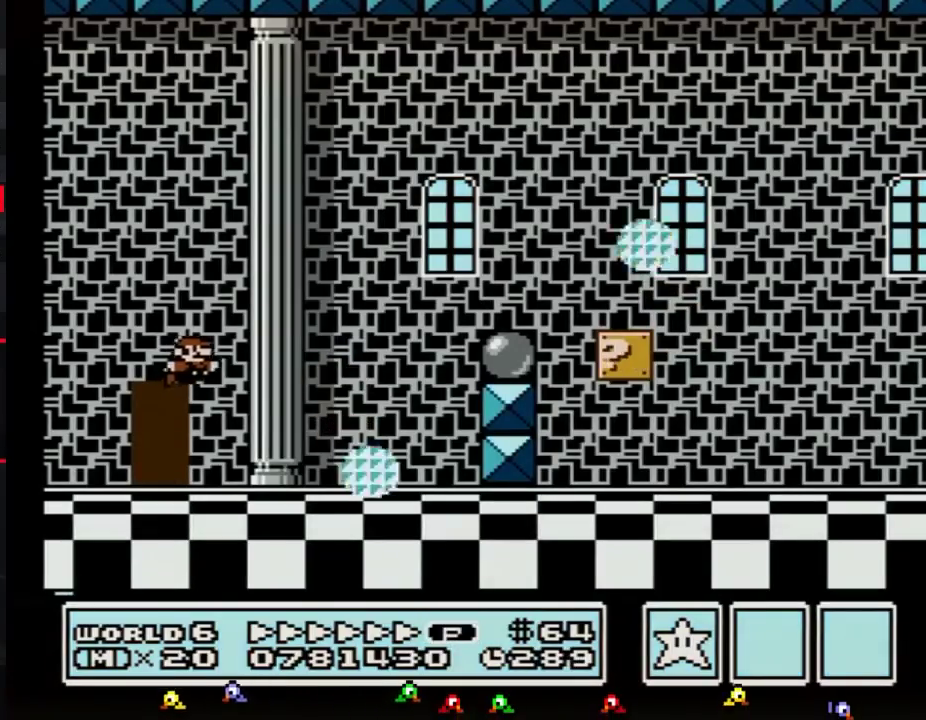
{"buttons": ["A", "B"], "events": [[400, "A", "down"], [483, "DPAD_RIGHT", "up"]]}
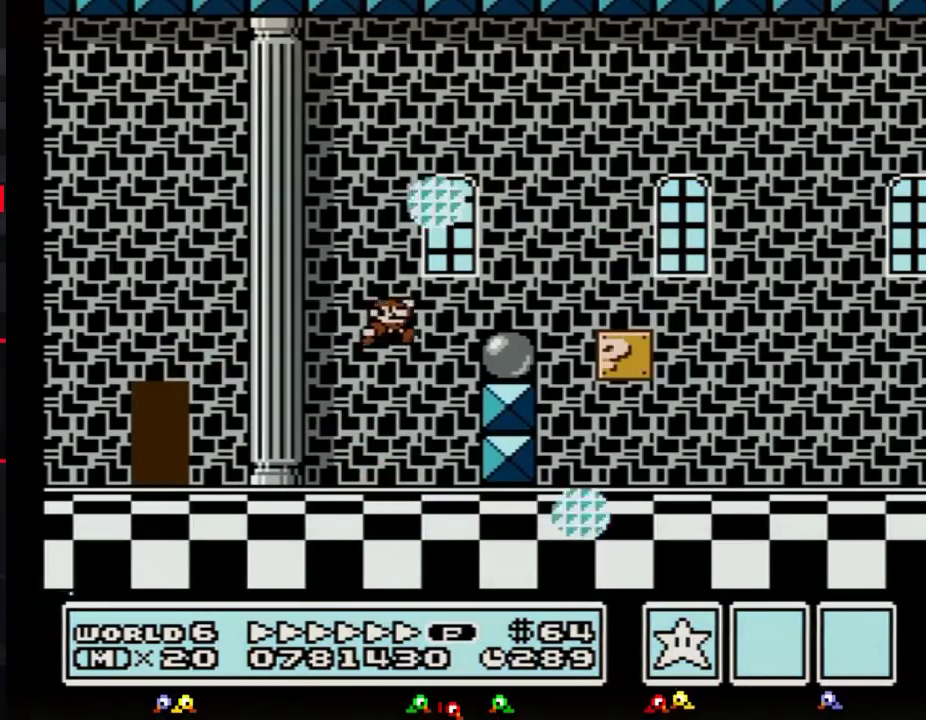
{"buttons": ["B", "DPAD_RIGHT"], "events": [[50, "DPAD_RIGHT", "down"], [83, "A", "up"], [367, "A", "down"], [450, "A", "up"]]}
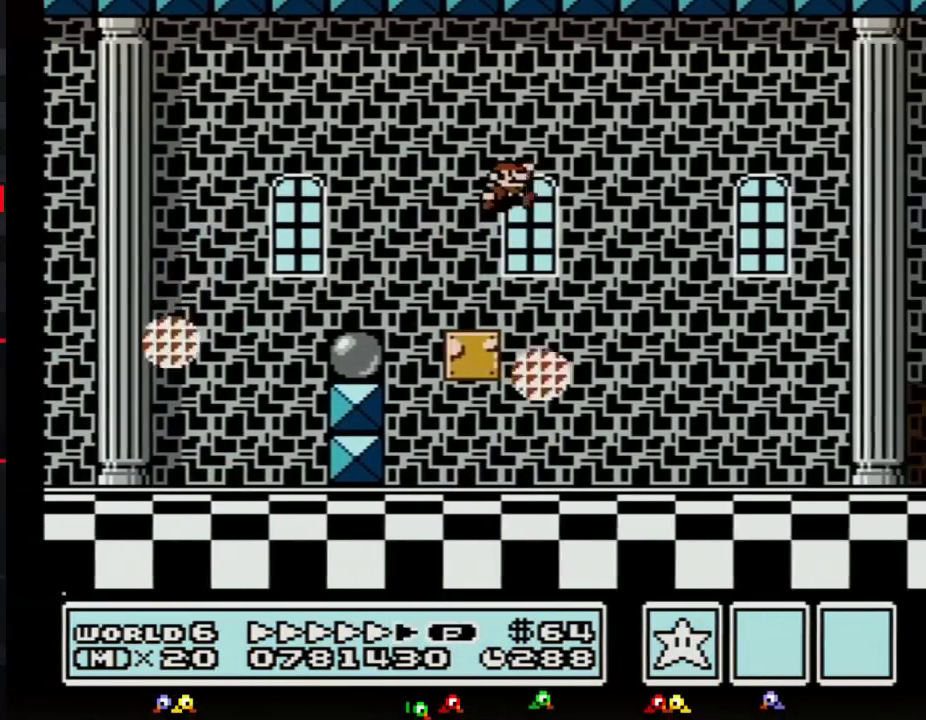
{"buttons": ["B", "DPAD_RIGHT"], "events": []}
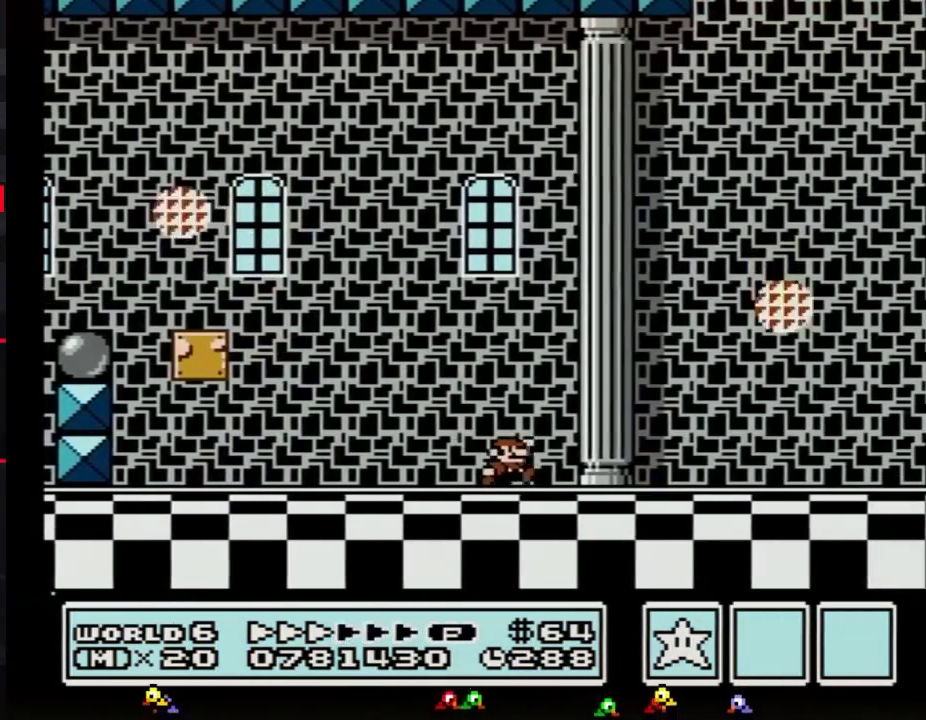
{"buttons": ["B", "DPAD_RIGHT"], "events": [[334, "A", "down"], [484, "A", "up"]]}
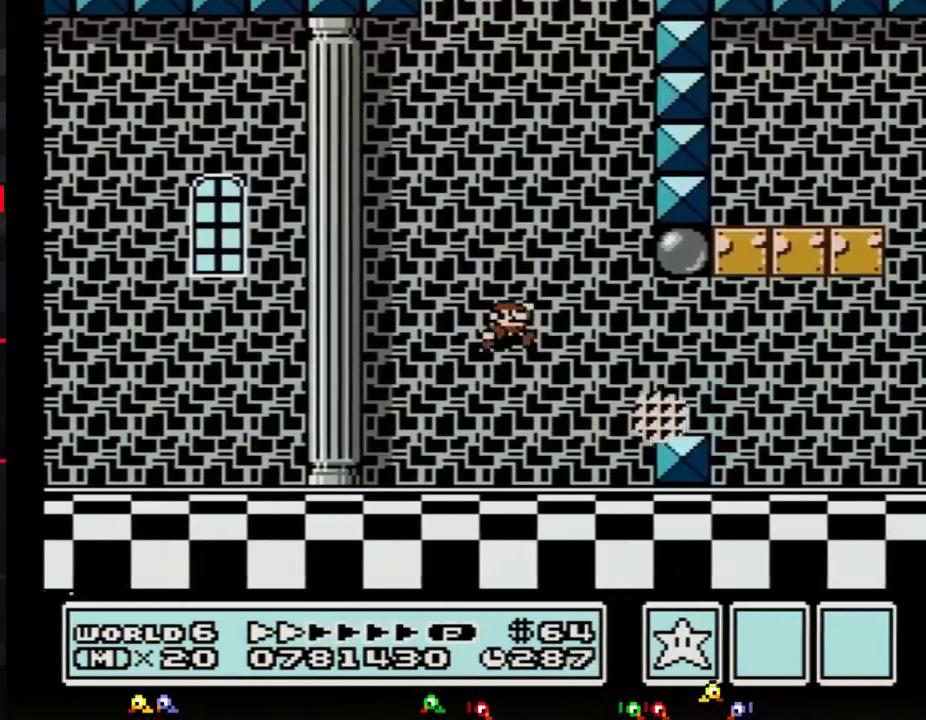
{"buttons": ["A", "B", "DPAD_LEFT"], "events": [[301, "DPAD_RIGHT", "up"], [334, "DPAD_LEFT", "down"], [434, "A", "down"]]}
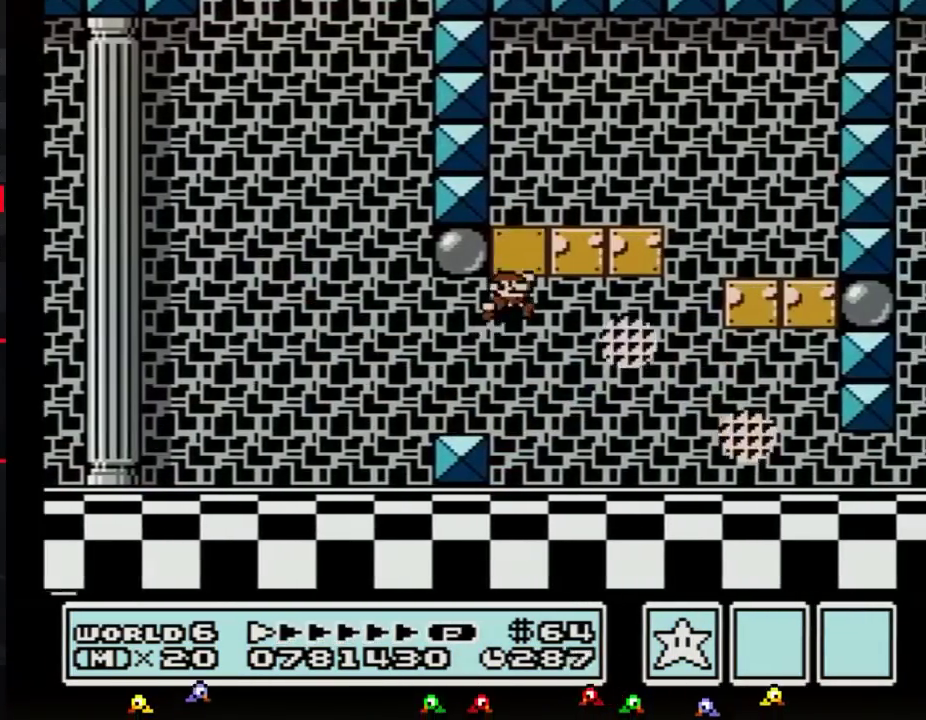
{"buttons": ["A", "B"], "events": [[50, "DPAD_LEFT", "up"], [50, "DPAD_RIGHT", "down"], [117, "A", "up"], [367, "A", "down"], [450, "DPAD_RIGHT", "up"]]}
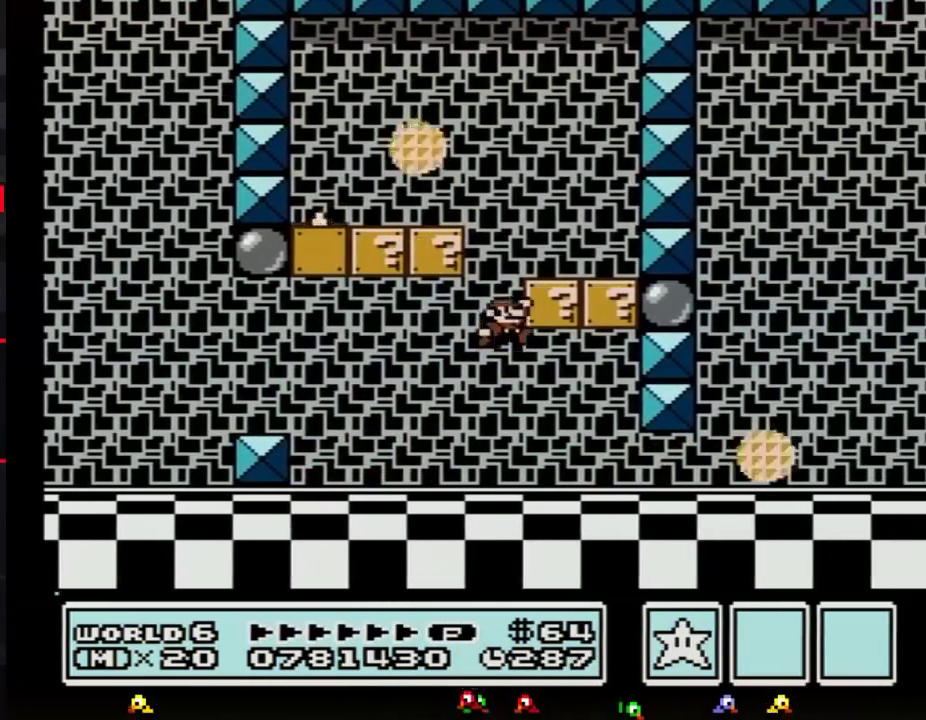
{"buttons": ["B", "DPAD_LEFT"], "events": [[200, "DPAD_RIGHT", "down"], [300, "A", "up"], [367, "DPAD_RIGHT", "up"], [450, "DPAD_LEFT", "down"]]}
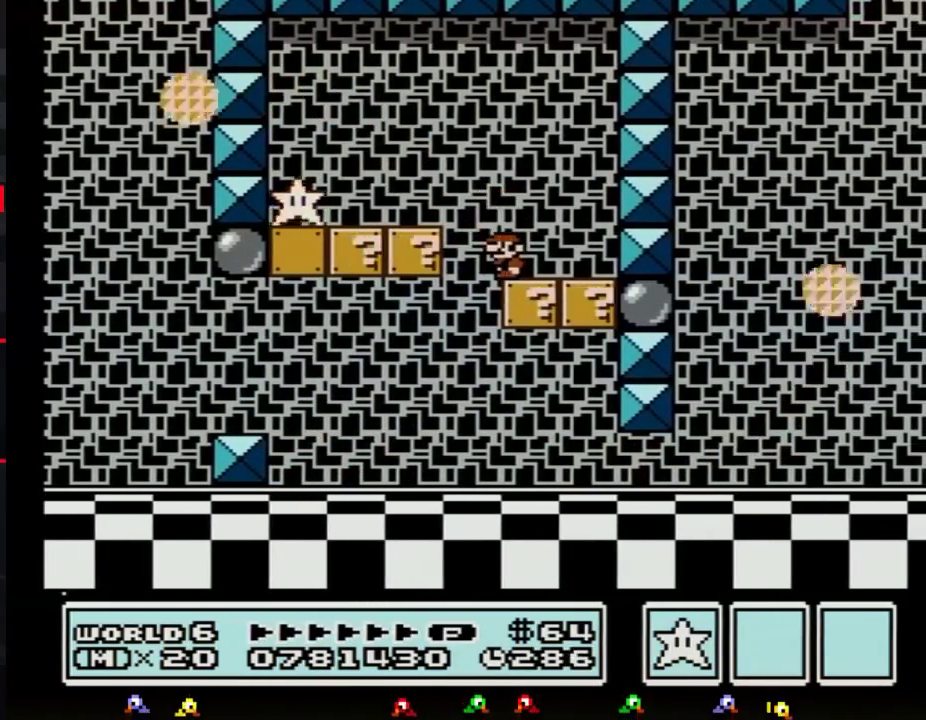
{"buttons": ["B"], "events": [[50, "DPAD_LEFT", "up"]]}
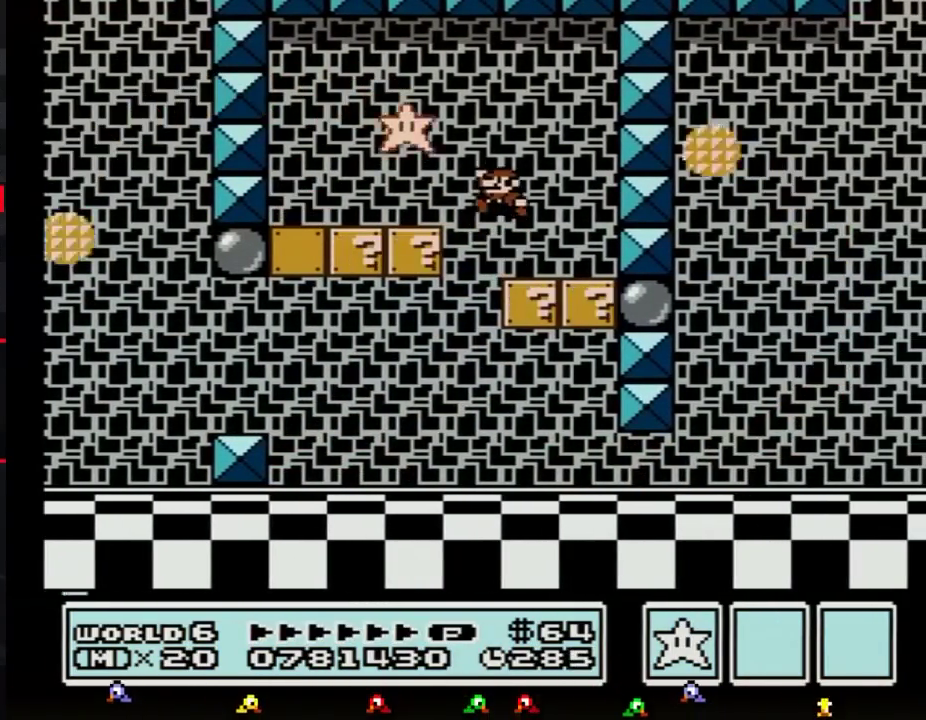
{"buttons": ["B", "DPAD_RIGHT"], "events": [[17, "A", "down"], [51, "DPAD_LEFT", "down"], [84, "A", "up"], [234, "DPAD_LEFT", "up"], [418, "DPAD_RIGHT", "down"]]}
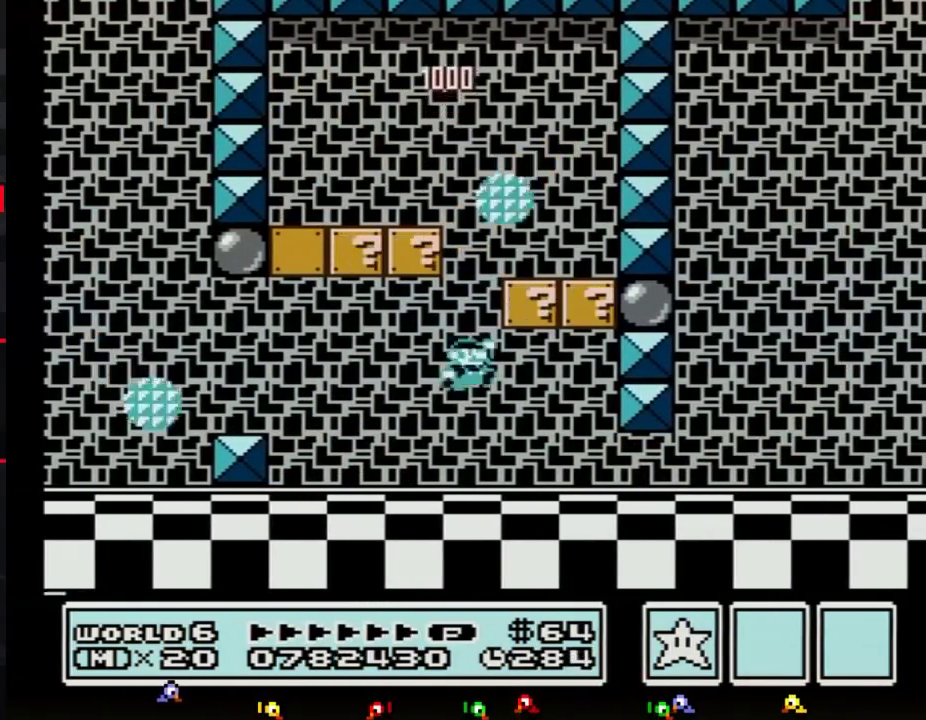
{"buttons": ["B", "DPAD_RIGHT"], "events": []}
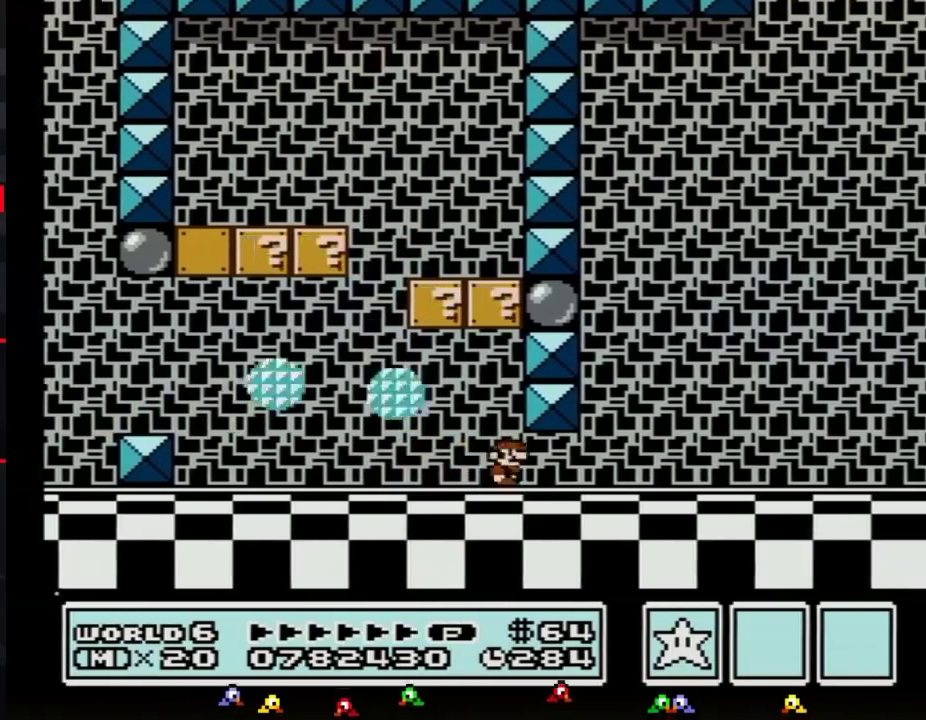
{"buttons": ["B", "DPAD_RIGHT"], "events": []}
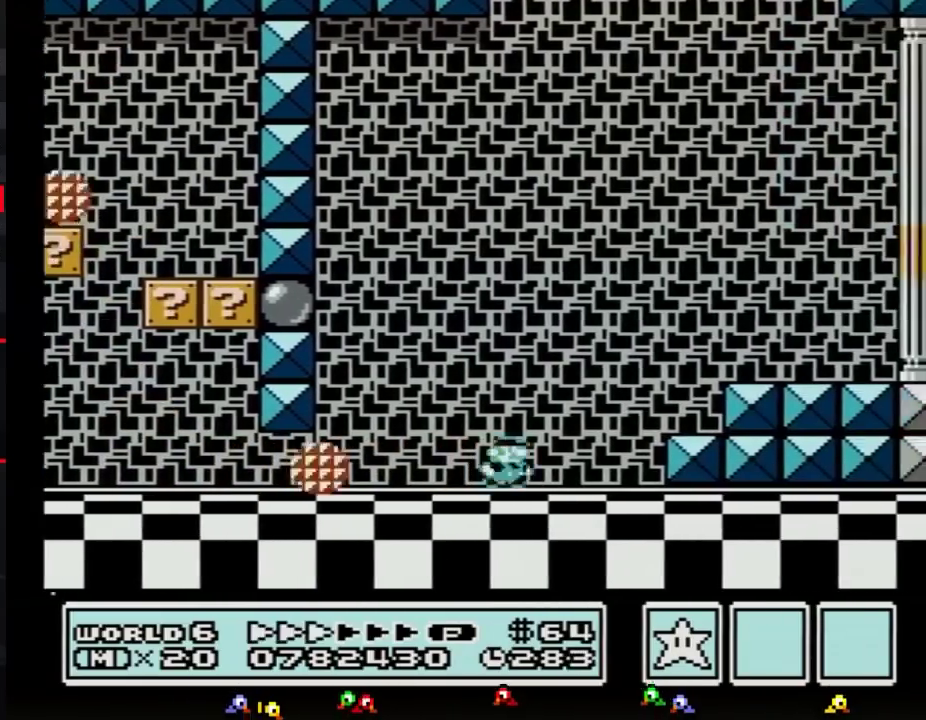
{"buttons": ["B", "DPAD_RIGHT"], "events": [[200, "A", "down"], [300, "A", "up"]]}
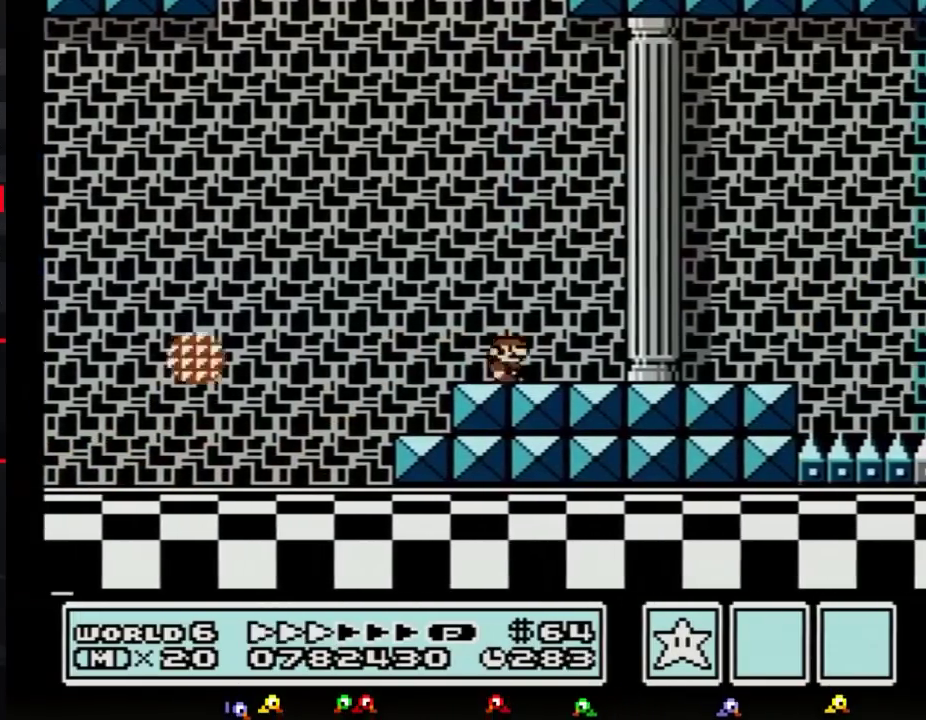
{"buttons": ["B", "DPAD_RIGHT"], "events": []}
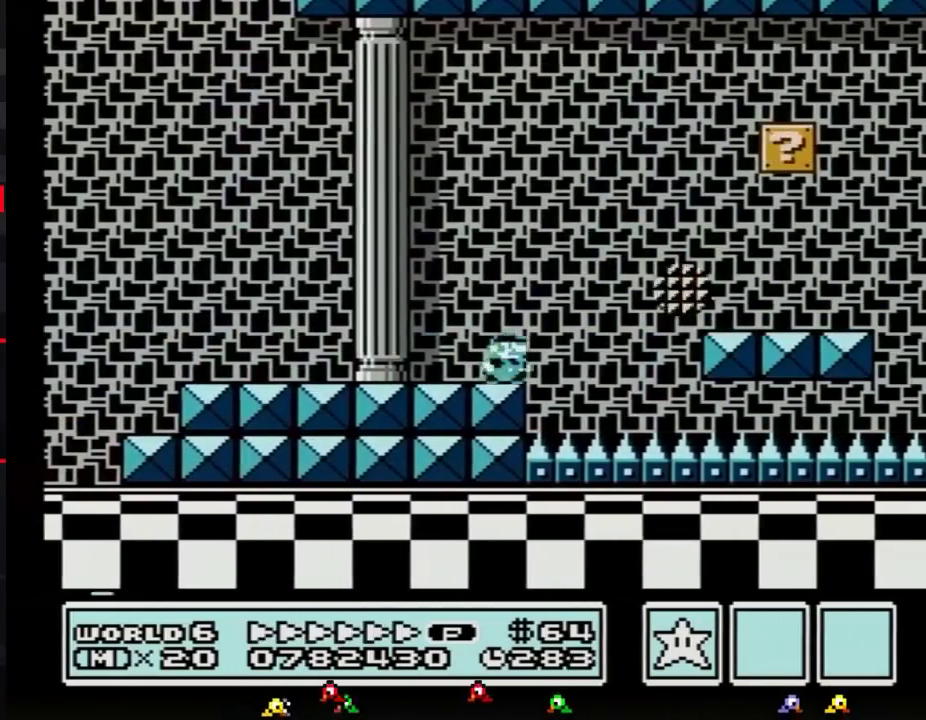
{"buttons": ["B", "DPAD_RIGHT"], "events": []}
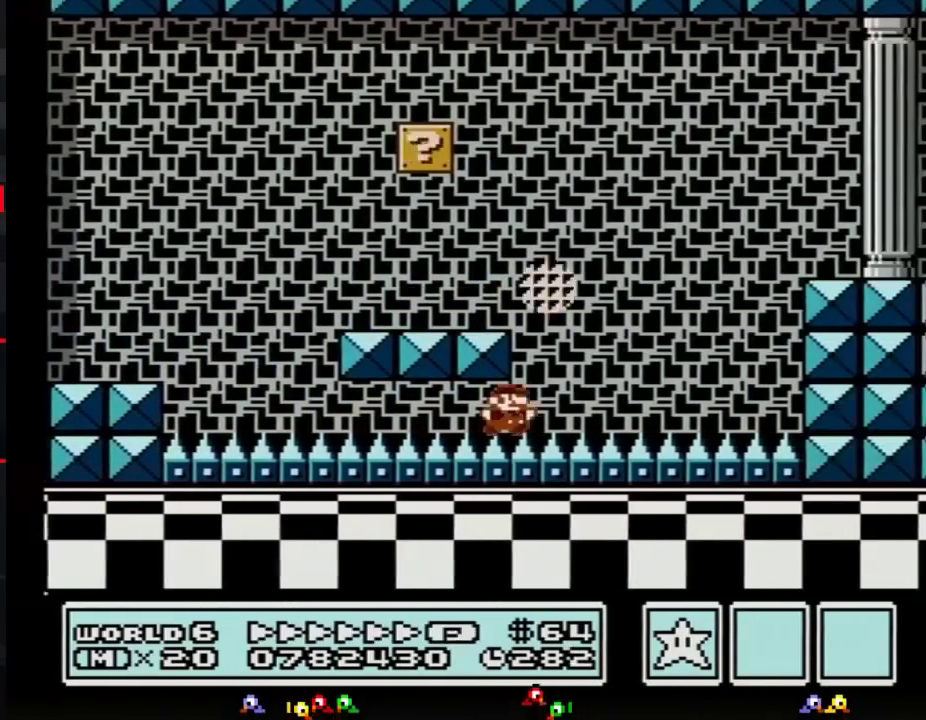
{"buttons": ["B", "DPAD_RIGHT"], "events": [[200, "A", "down"], [383, "A", "up"]]}
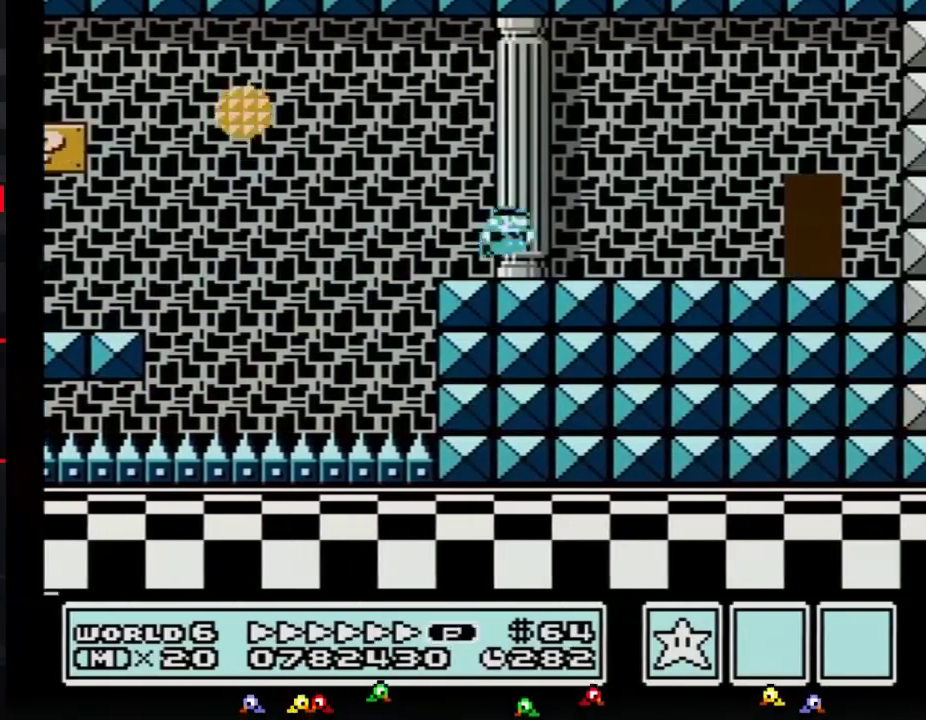
{"buttons": ["B"], "events": [[417, "DPAD_RIGHT", "up"]]}
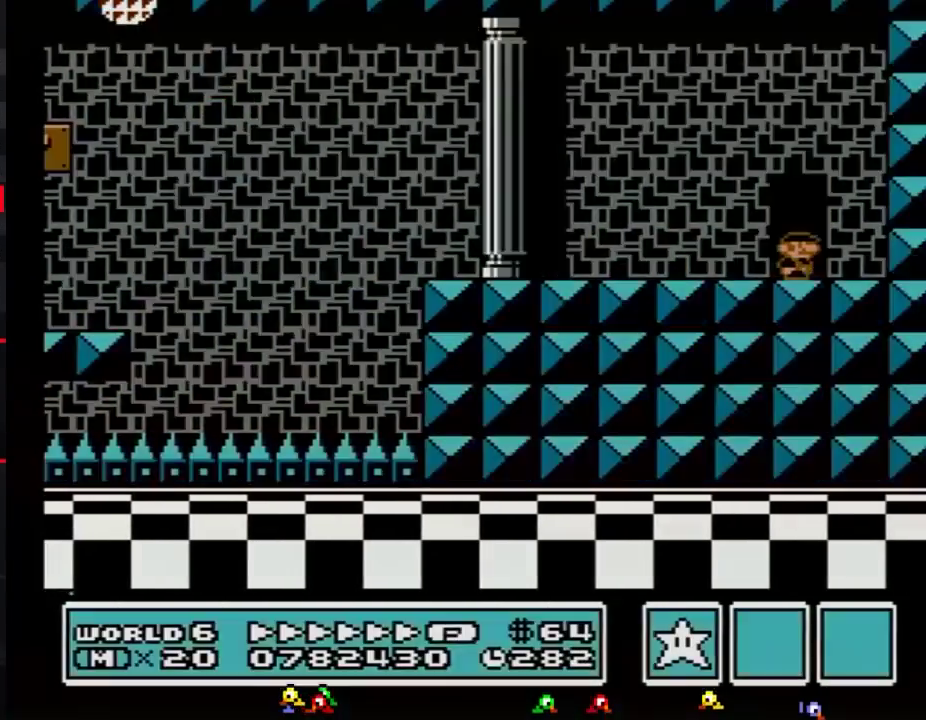
{"buttons": ["B"], "events": [[17, "DPAD_UP", "down"], [134, "DPAD_UP", "up"]]}
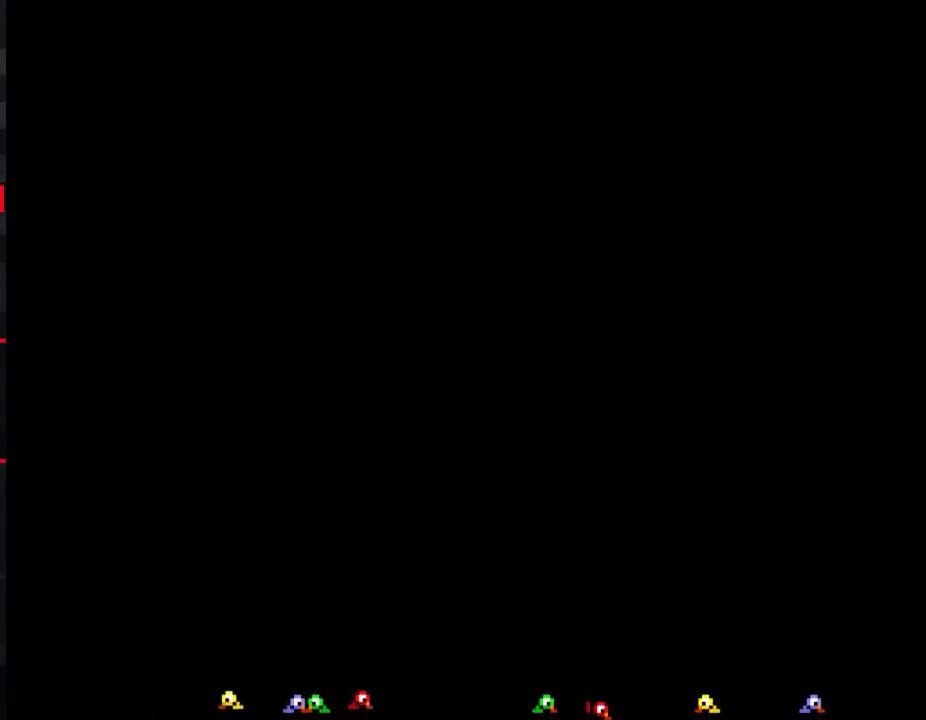
{"buttons": ["B", "DPAD_RIGHT"], "events": [[50, "DPAD_RIGHT", "down"]]}
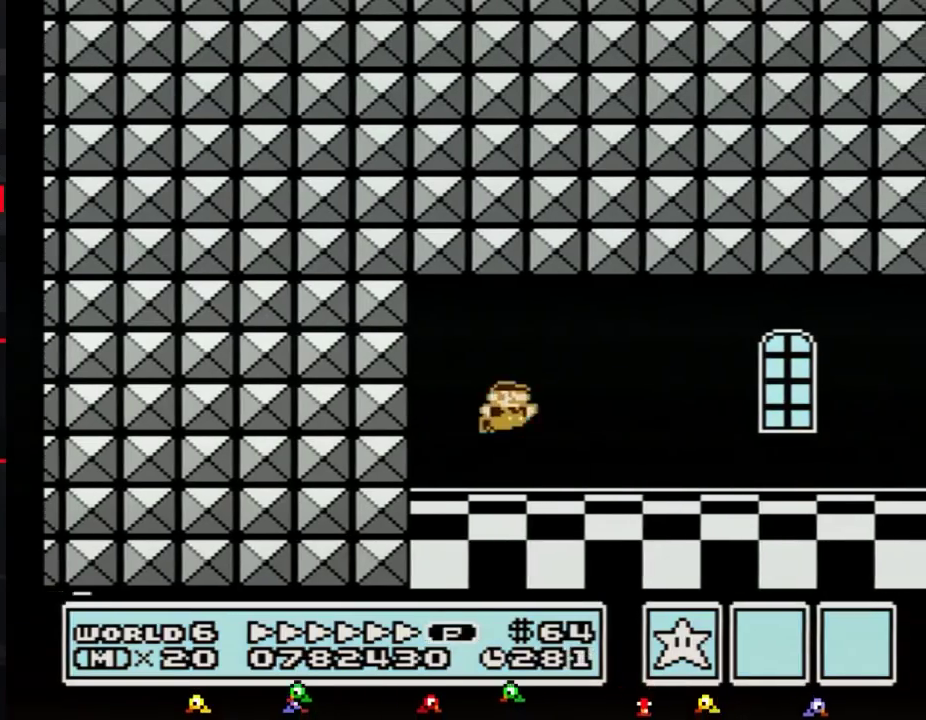
{"buttons": ["B", "DPAD_RIGHT"], "events": [[16, "A", "down"], [100, "A", "up"]]}
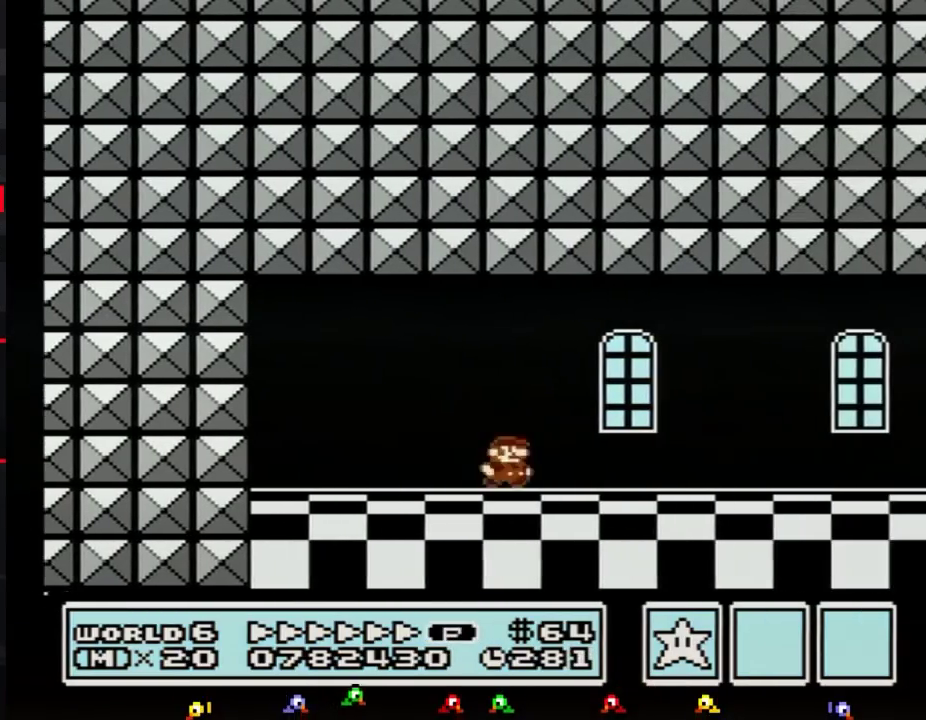
{"buttons": ["B", "DPAD_RIGHT"], "events": []}
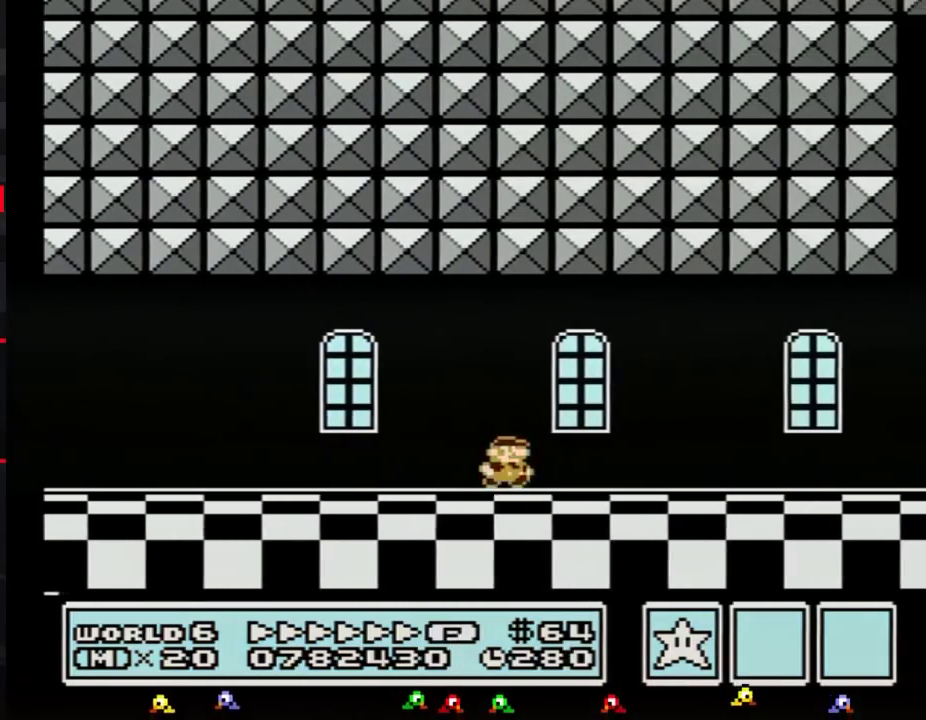
{"buttons": ["B", "DPAD_RIGHT"], "events": []}
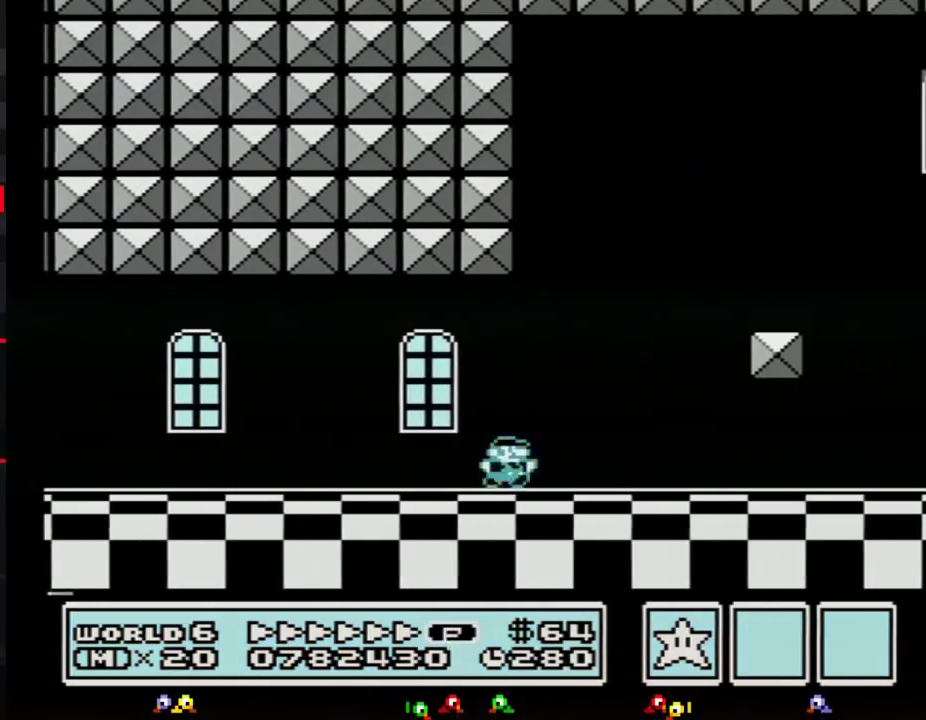
{"buttons": ["B", "DPAD_RIGHT"], "events": []}
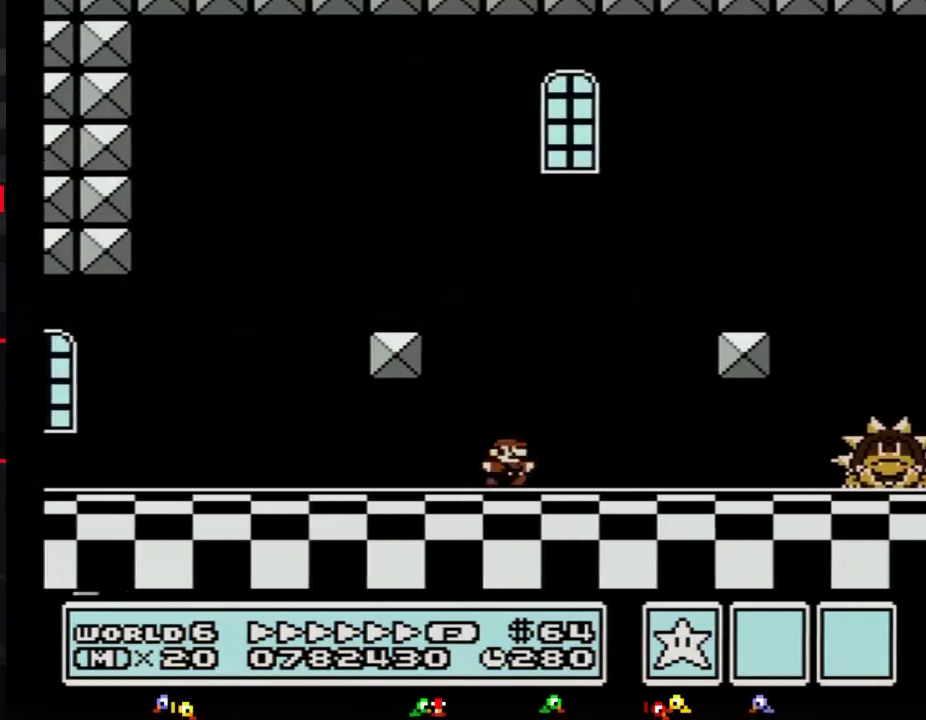
{"buttons": ["B", "DPAD_RIGHT"], "events": []}
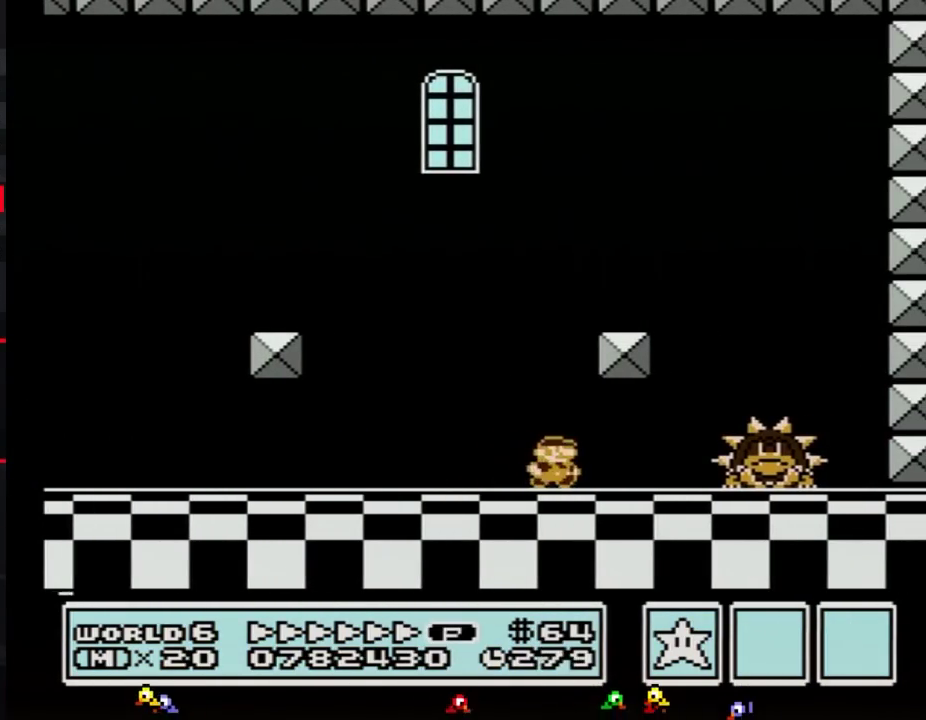
{"buttons": ["B", "DPAD_LEFT"], "events": [[384, "A", "down"], [384, "DPAD_RIGHT", "up"], [417, "DPAD_LEFT", "down"], [484, "A", "up"]]}
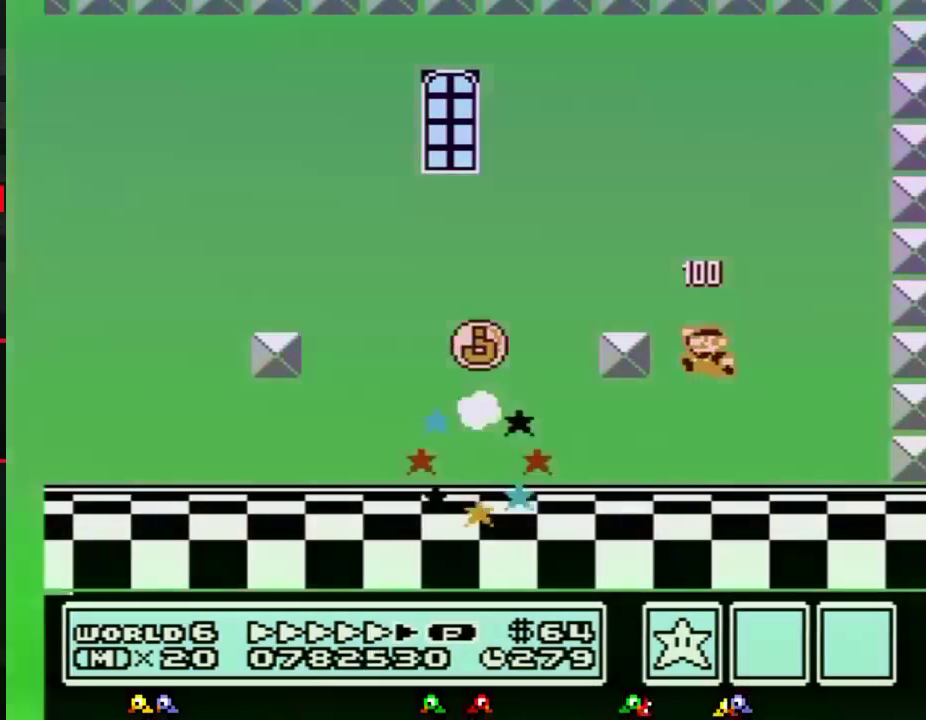
{"buttons": ["A", "B", "DPAD_LEFT"], "events": [[501, "A", "down"]]}
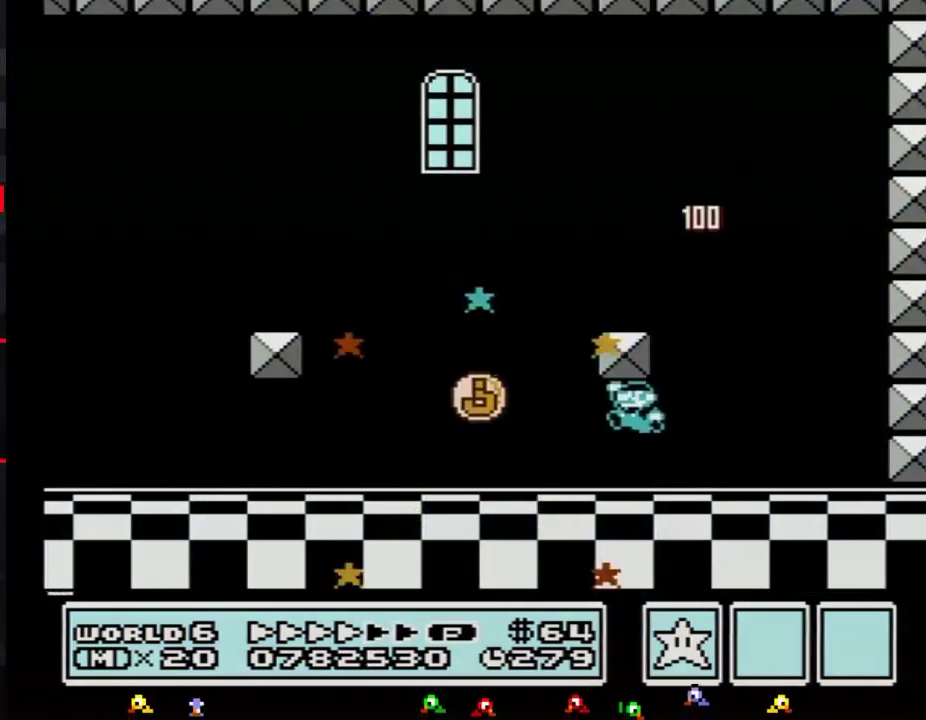
{"buttons": ["B", "DPAD_LEFT"], "events": [[100, "A", "up"]]}
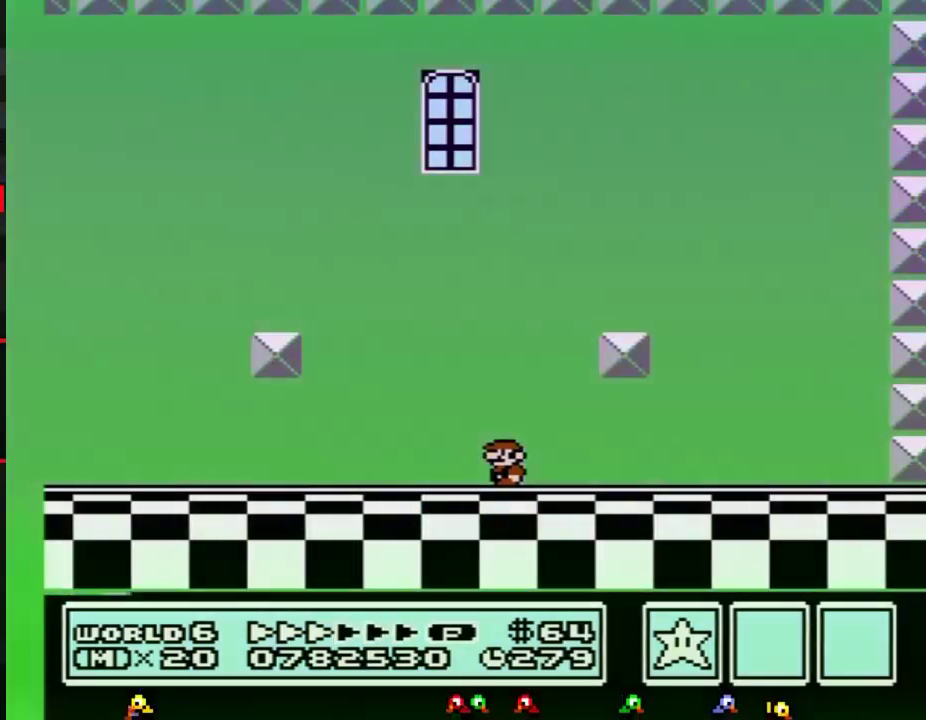
{"buttons": [], "events": [[83, "B", "up"], [116, "DPAD_LEFT", "up"]]}